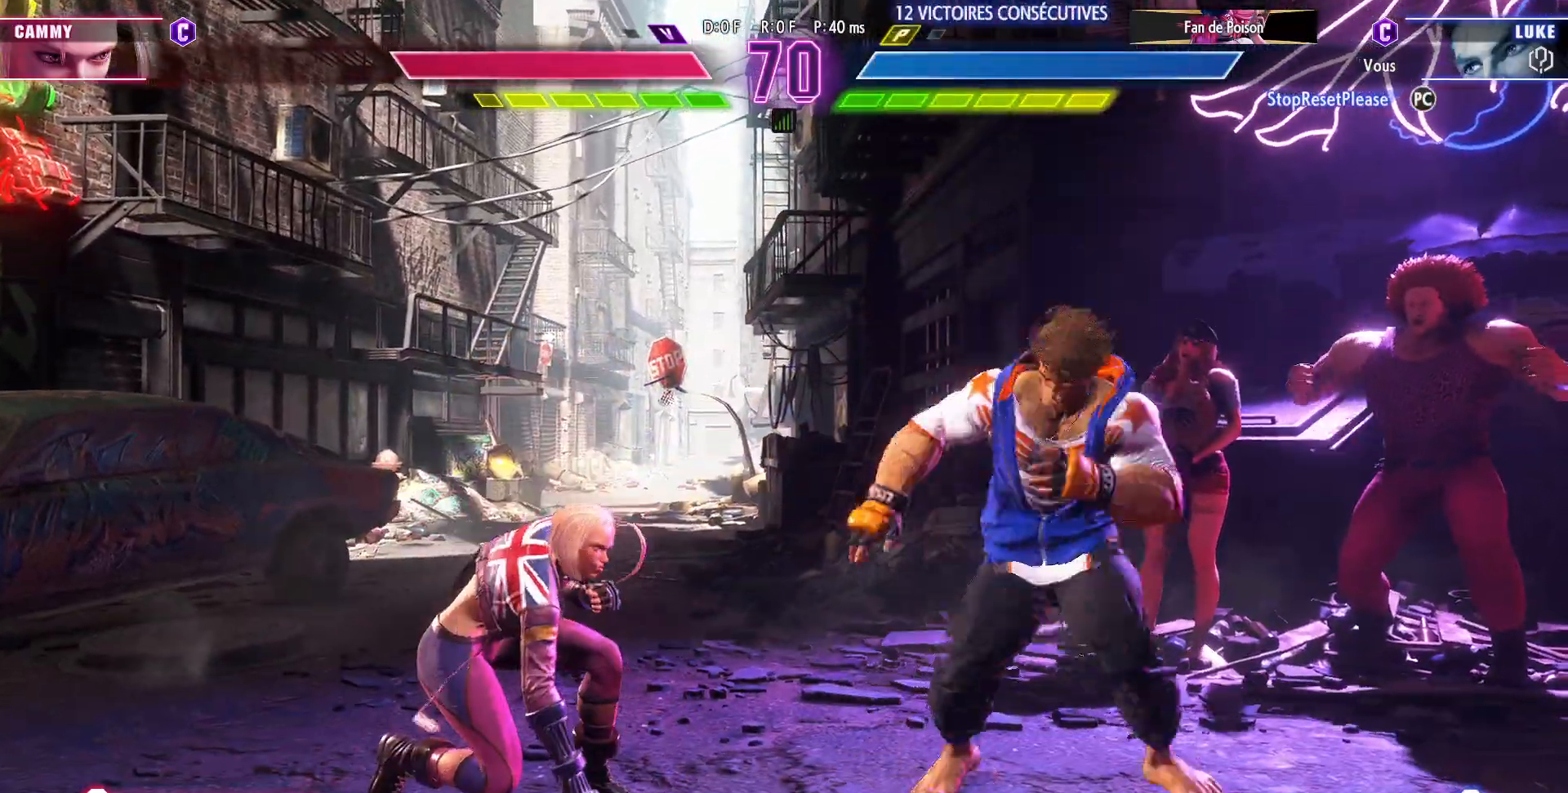
Gameplay with a controller (arcade stick); each line is a JSON object with the inputs held at the frame after it. "events" lists button and stick changes between this image and that frame as [ms after this image, input, new state], when the widget could be followed in between. Not read: L3 R3.
{"buttons": ["TRIANGLE"], "left_stick": "down", "events": [[17, "CIRCLE", "up"], [17, "left_stick", "left"], [83, "left_stick", "center"], [133, "left_stick", "left"], [217, "left_stick", "center"], [383, "left_stick", "down"], [450, "TRIANGLE", "down"]]}
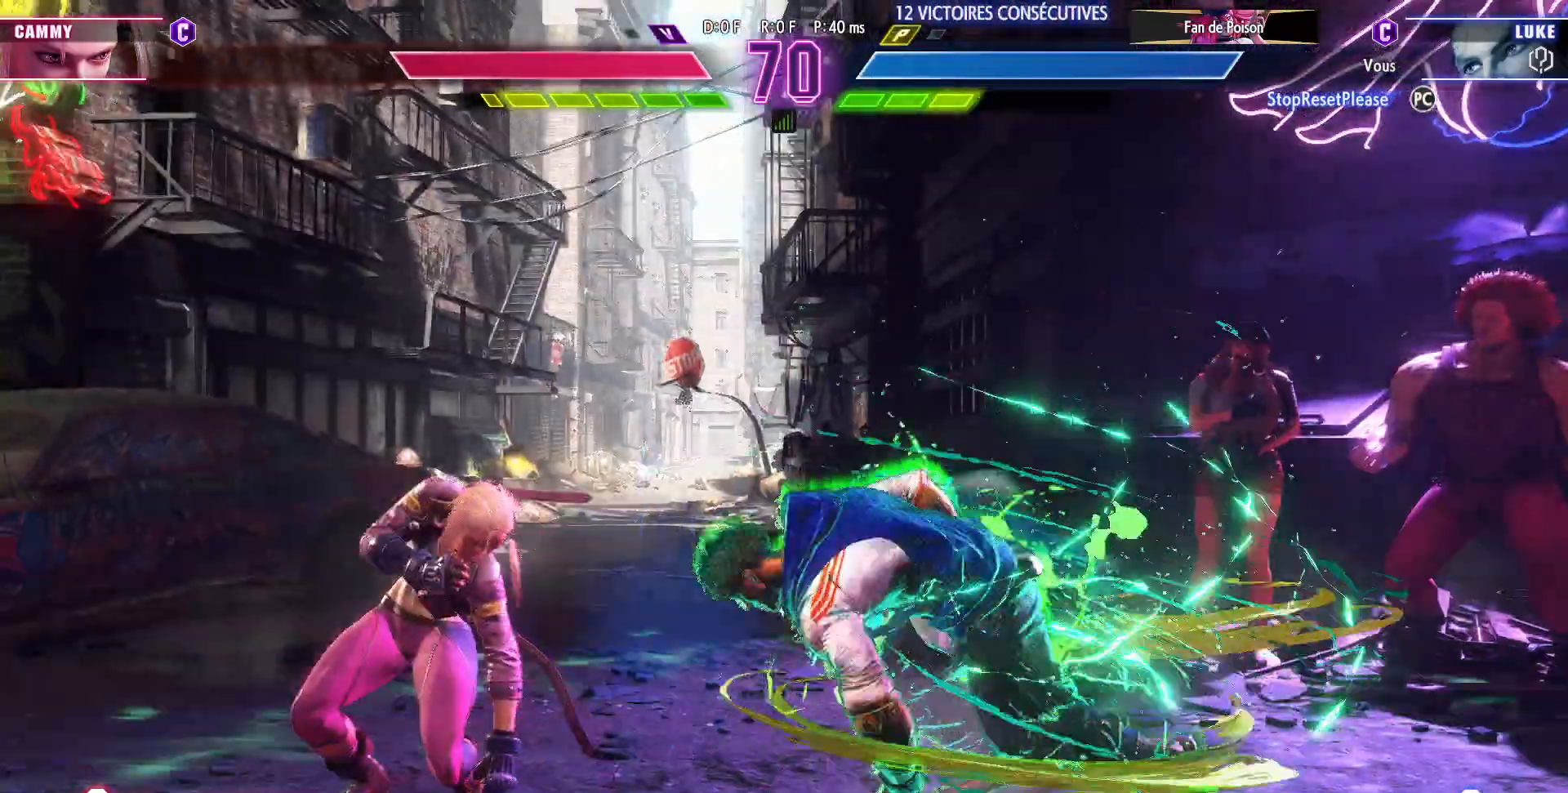
{"buttons": [], "left_stick": "down-right", "events": [[83, "TRIANGLE", "up"], [100, "left_stick", "down-right"]]}
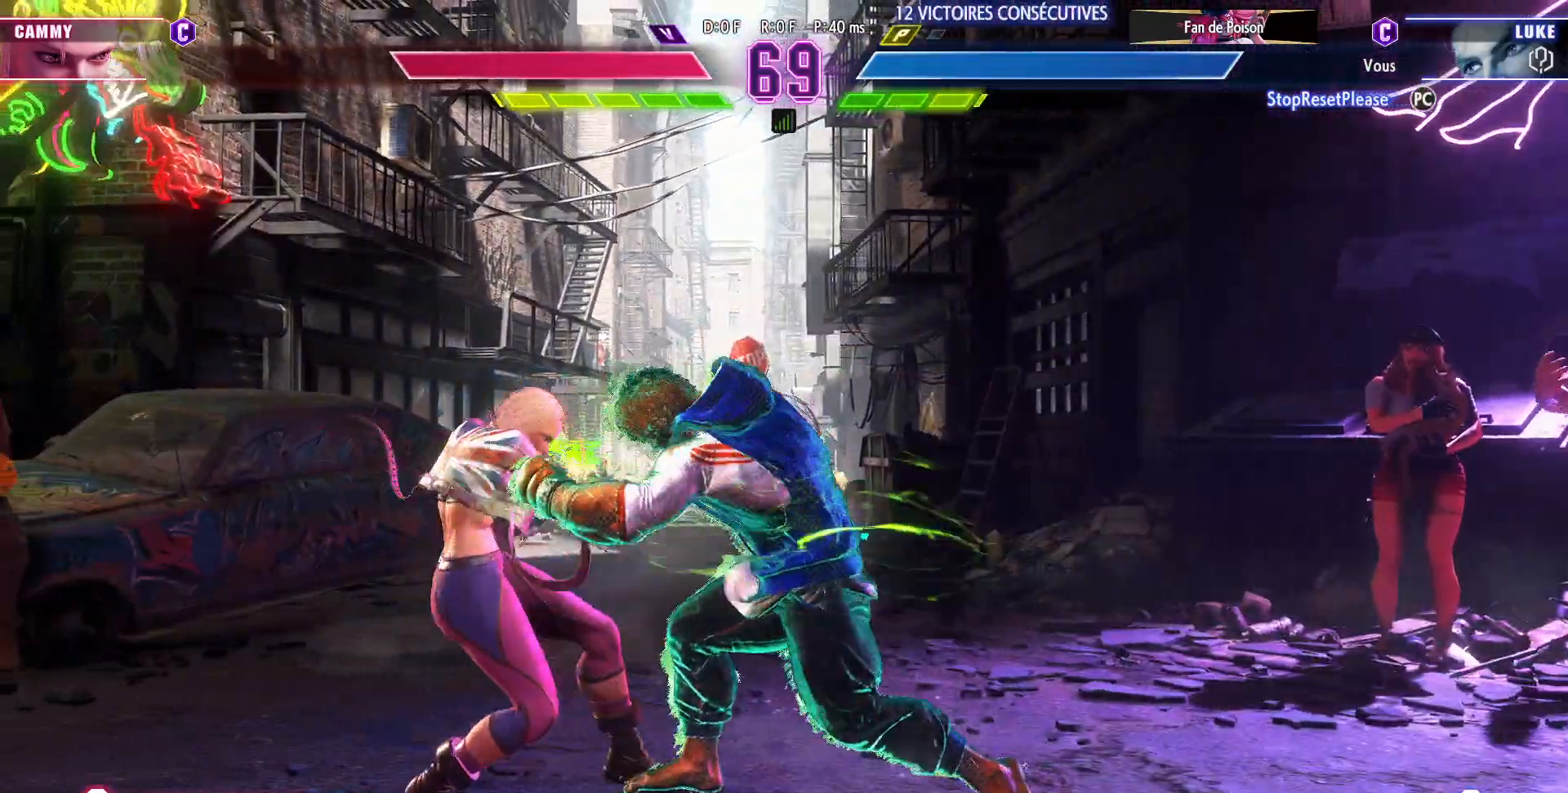
{"buttons": [], "left_stick": "right", "events": [[33, "CROSS", "down"], [183, "CROSS", "up"], [467, "left_stick", "right"]]}
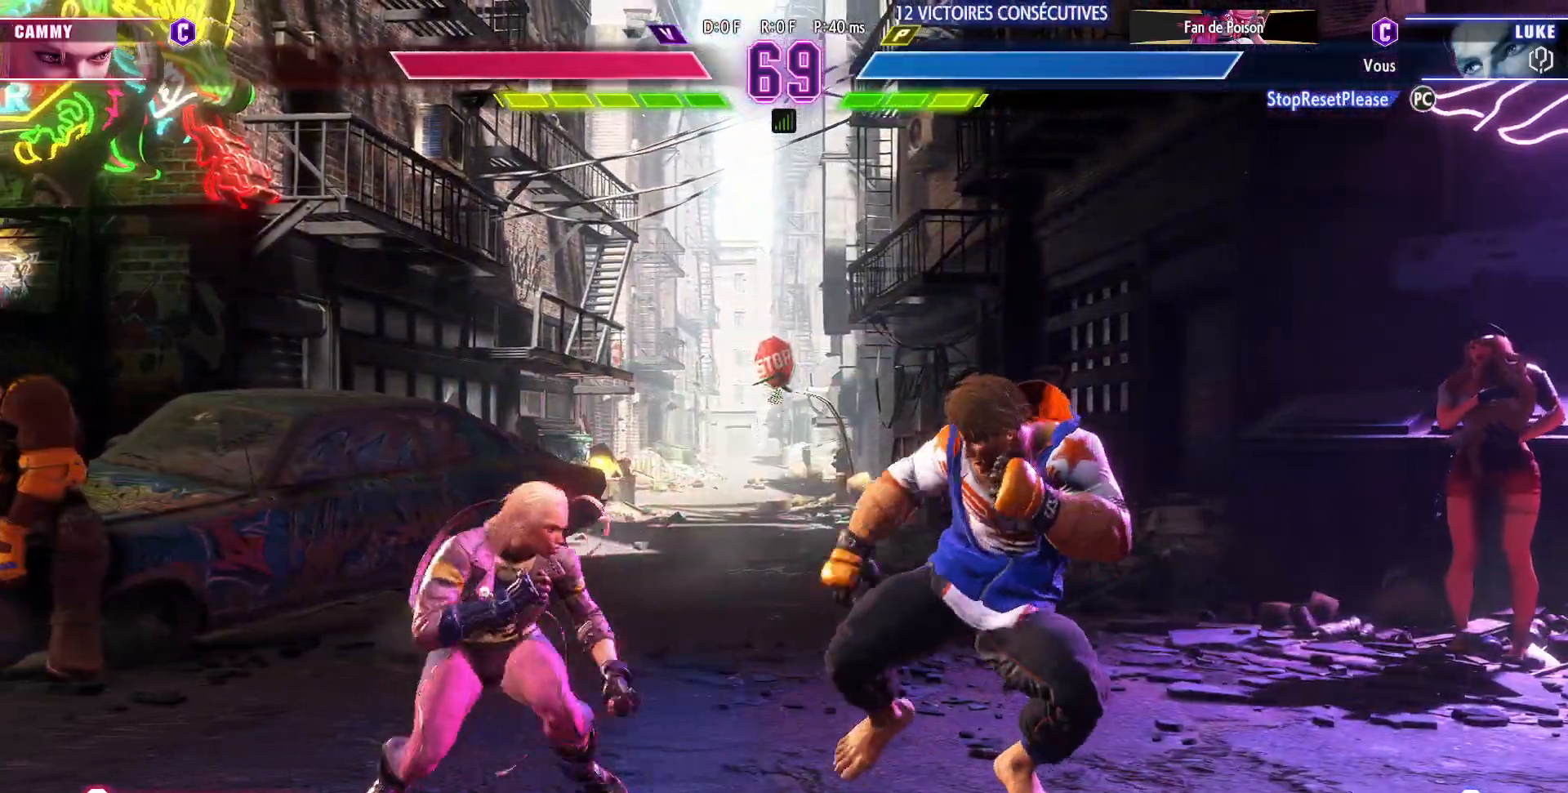
{"buttons": ["R1"], "left_stick": "center", "events": [[83, "left_stick", "center"], [150, "R1", "down"], [267, "R1", "up"], [283, "left_stick", "down"], [400, "R1", "down"], [400, "left_stick", "right"], [483, "left_stick", "center"]]}
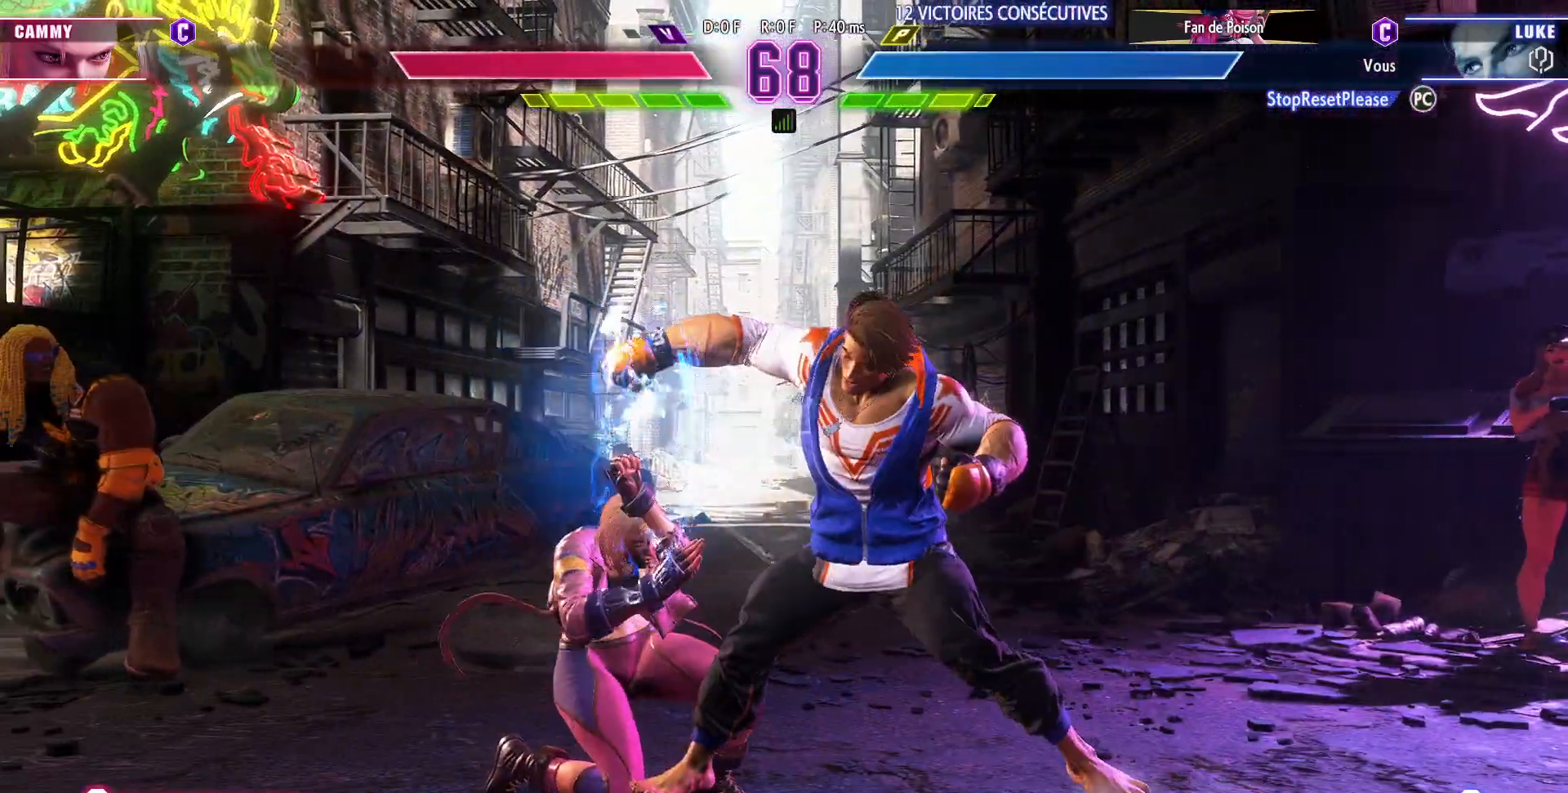
{"buttons": ["R1"], "left_stick": "center", "events": []}
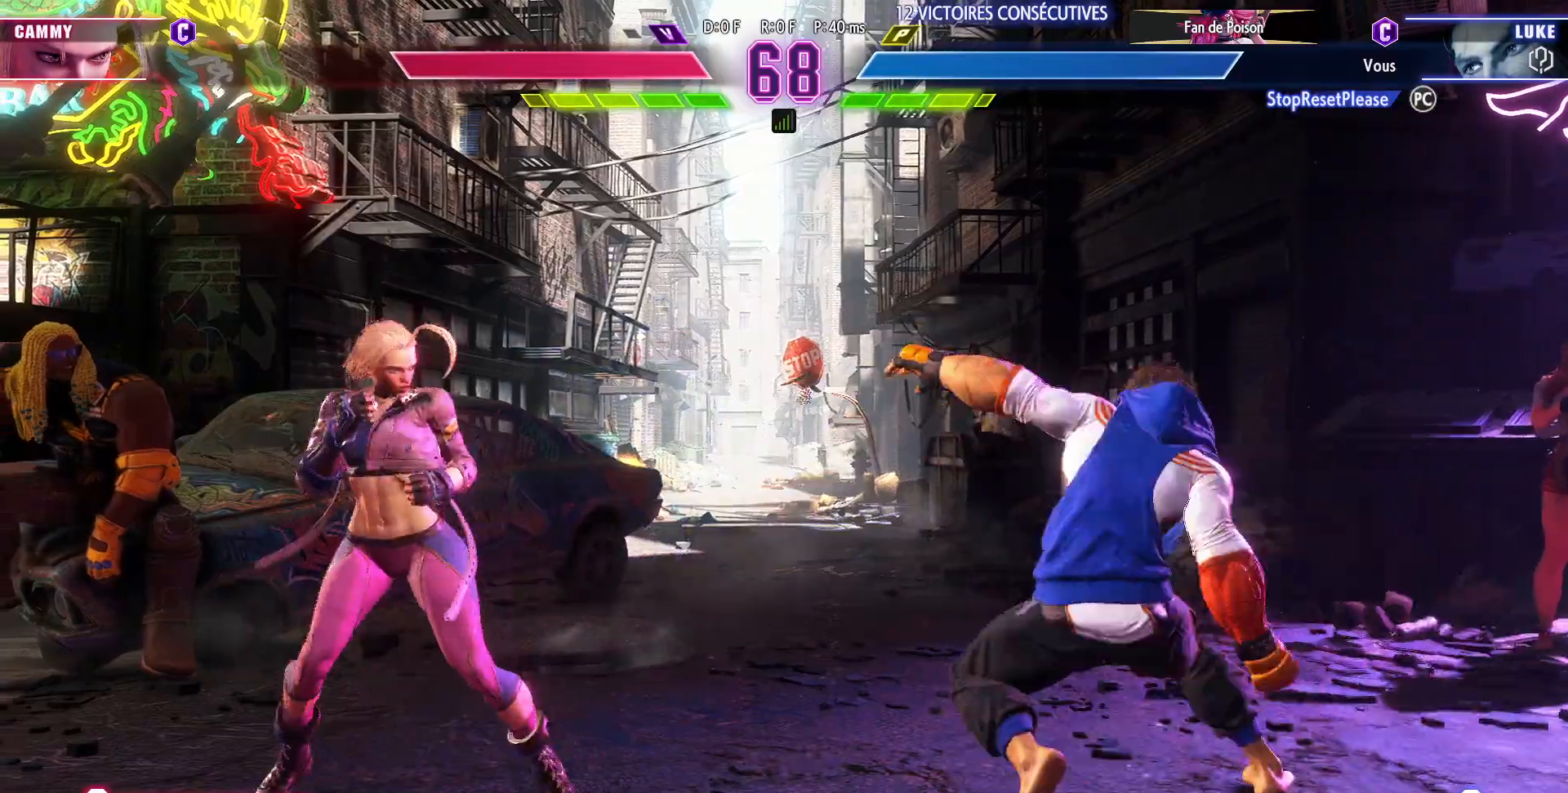
{"buttons": [], "left_stick": "down-right", "events": [[500, "R1", "up"], [500, "left_stick", "down-right"]]}
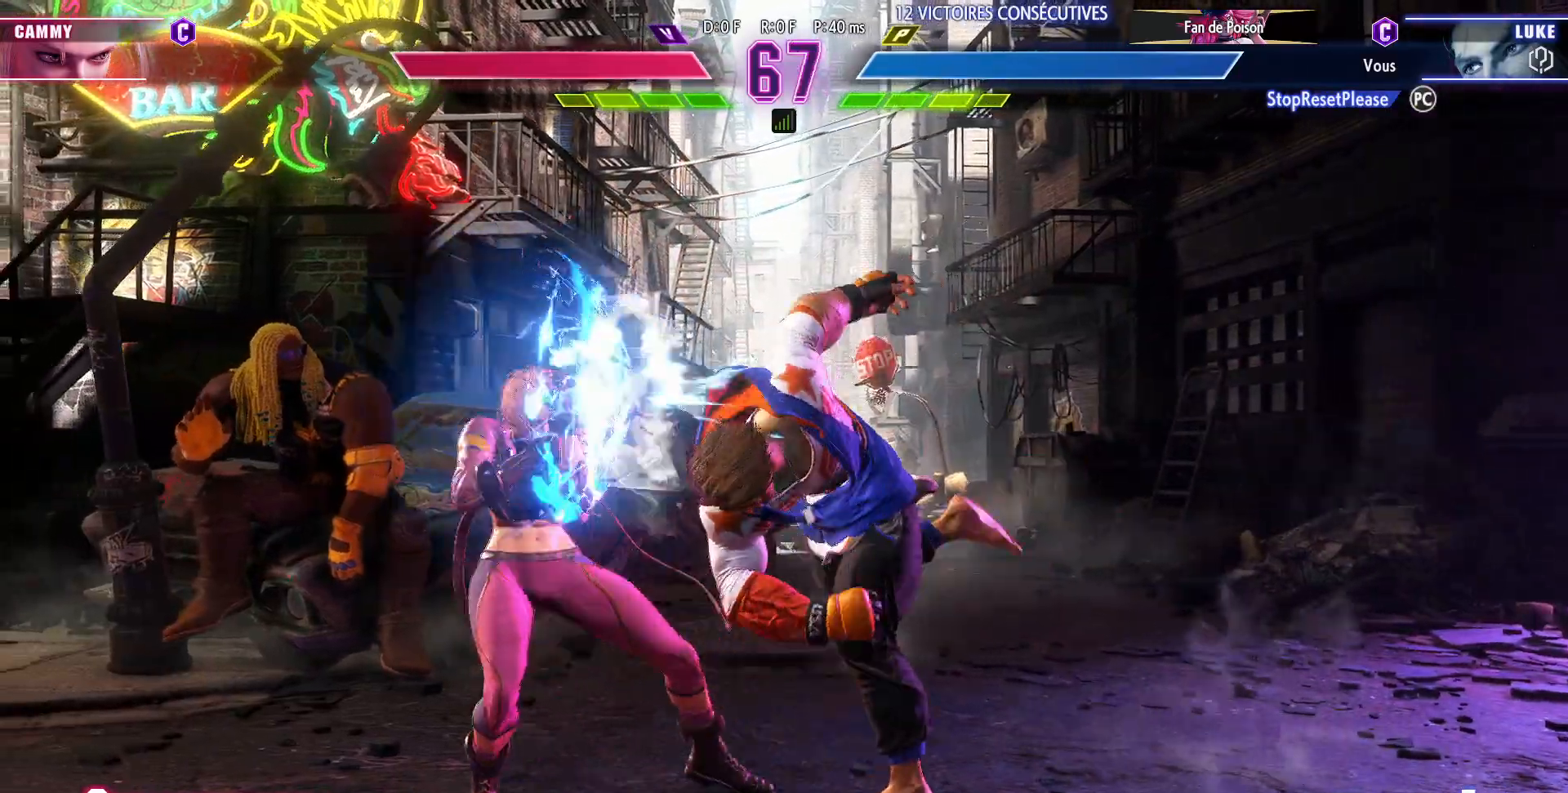
{"buttons": ["SQUARE"], "left_stick": "center", "events": [[217, "TRIANGLE", "down"], [267, "TRIANGLE", "up"], [333, "TRIANGLE", "down"], [367, "TRIANGLE", "up"], [383, "left_stick", "down-left"], [467, "SQUARE", "down"], [467, "left_stick", "center"]]}
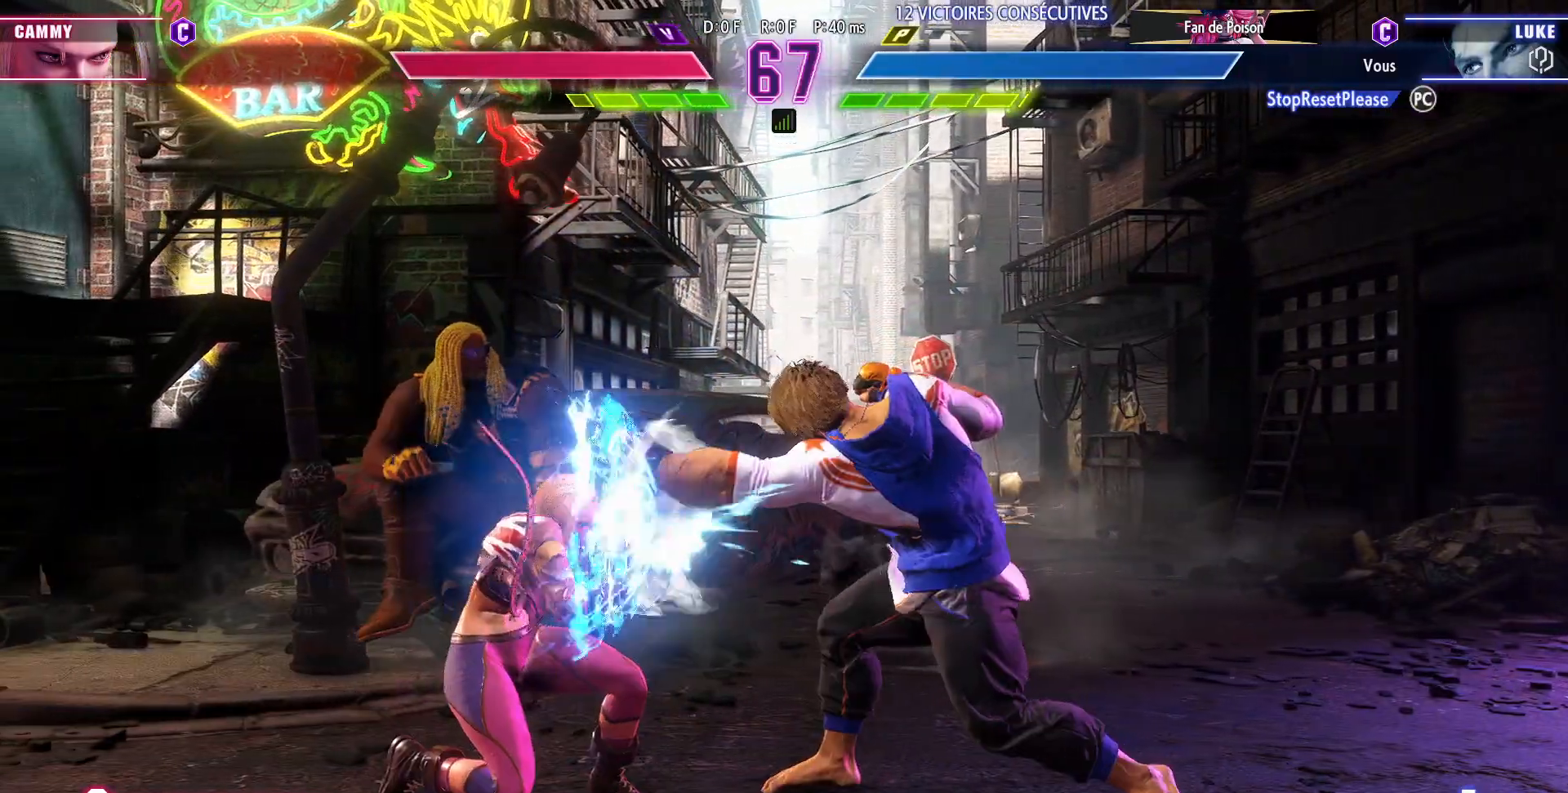
{"buttons": [], "left_stick": "center", "events": [[83, "SQUARE", "up"]]}
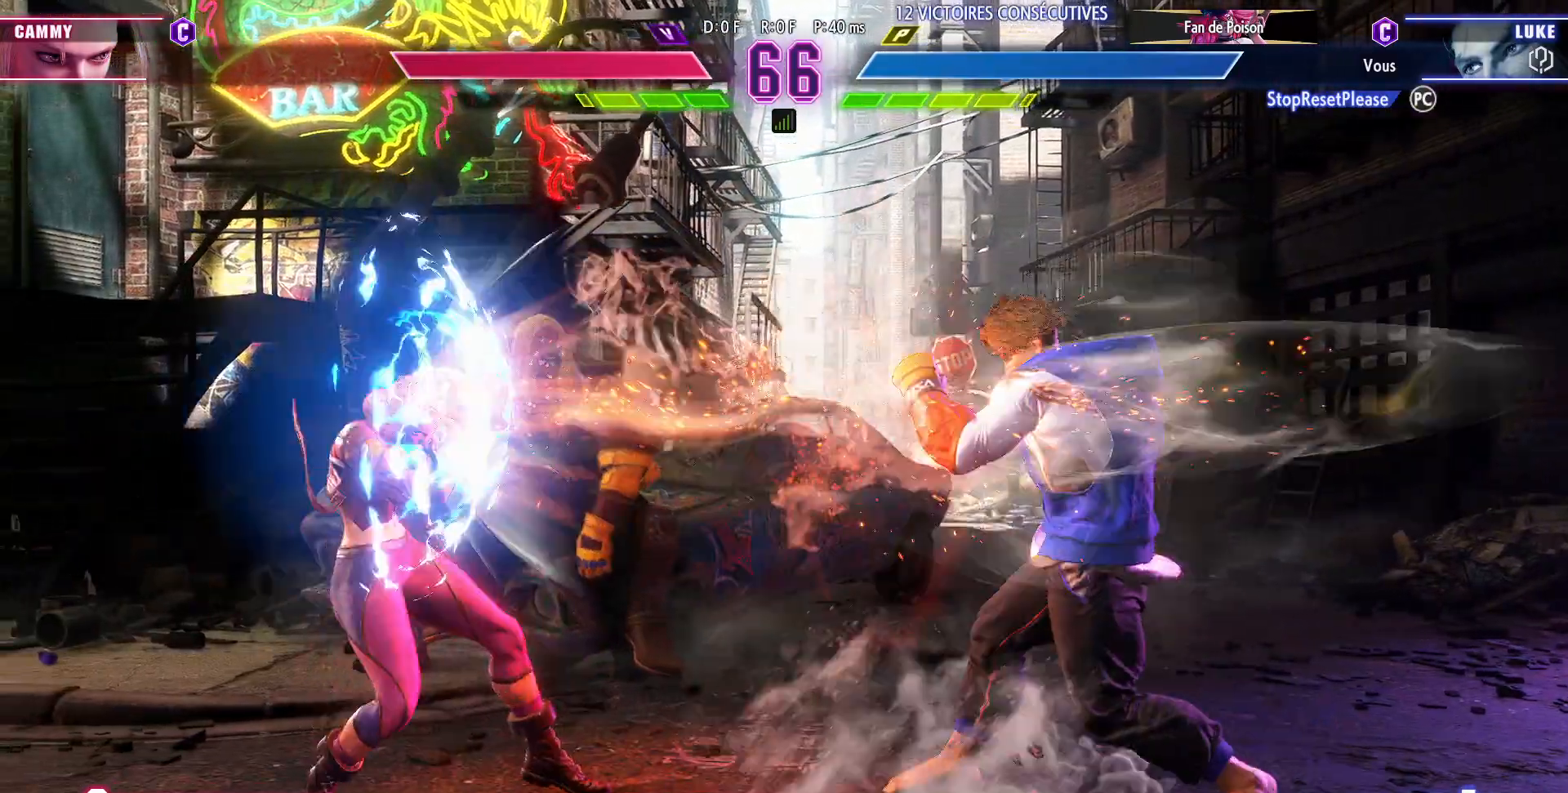
{"buttons": [], "left_stick": "right", "events": [[183, "left_stick", "right"], [267, "left_stick", "center"], [333, "left_stick", "right"]]}
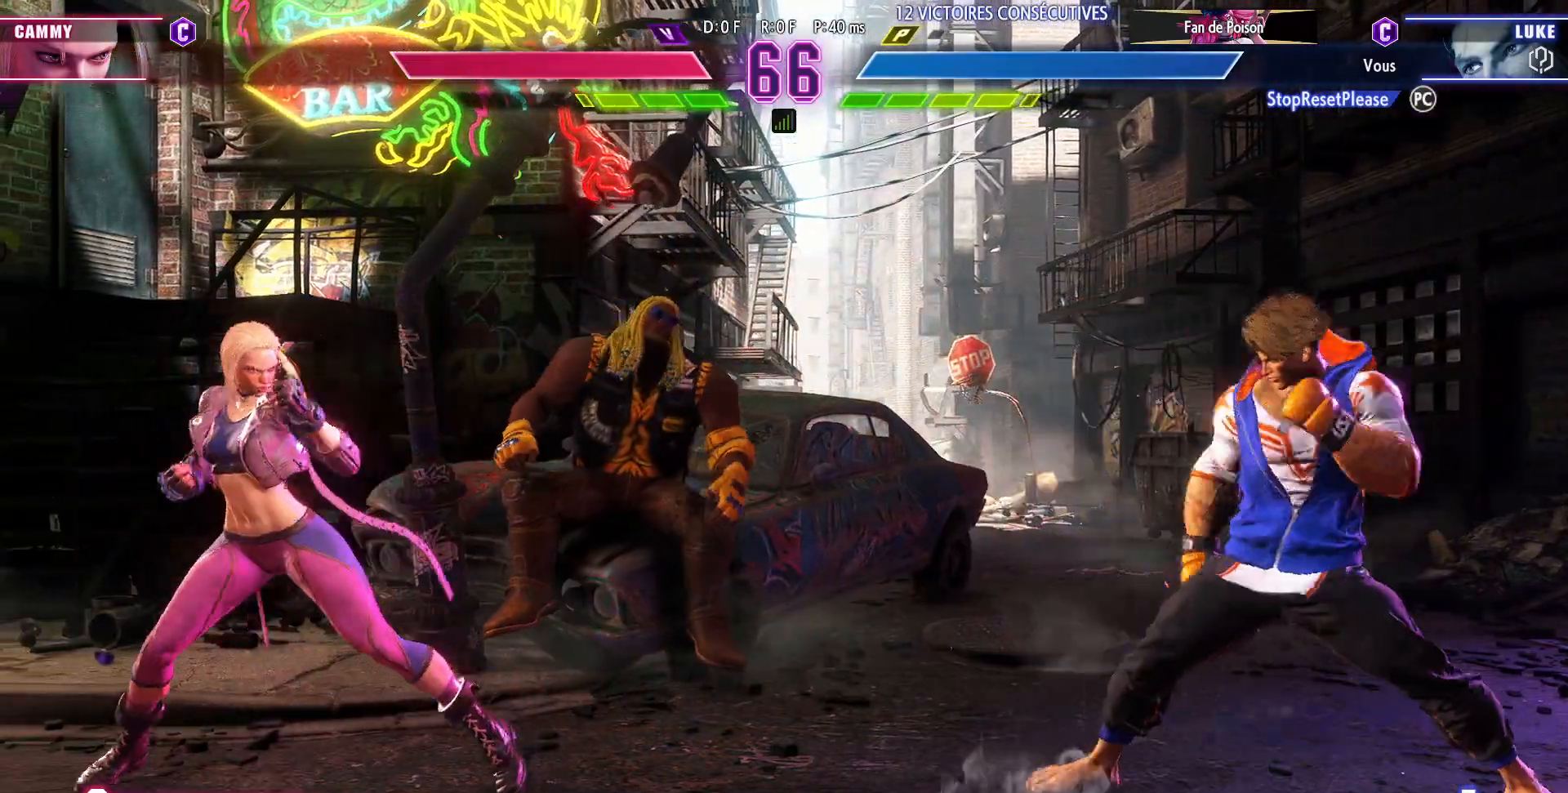
{"buttons": [], "left_stick": "right", "events": [[117, "left_stick", "down-right"], [317, "SQUARE", "down"], [367, "SQUARE", "up"], [433, "left_stick", "right"]]}
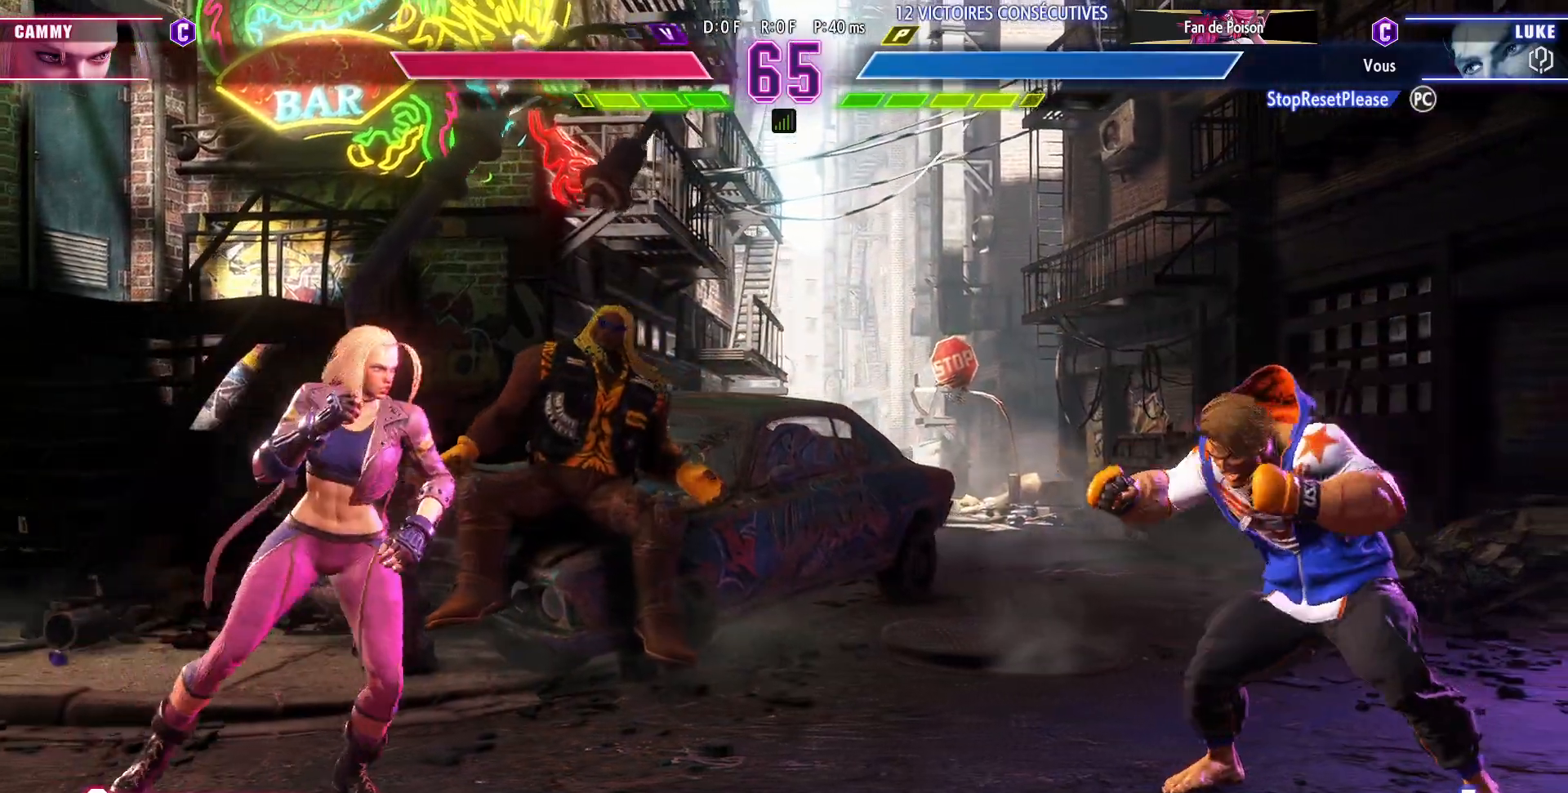
{"buttons": [], "left_stick": "right", "events": [[267, "left_stick", "left"], [333, "left_stick", "center"], [383, "left_stick", "right"]]}
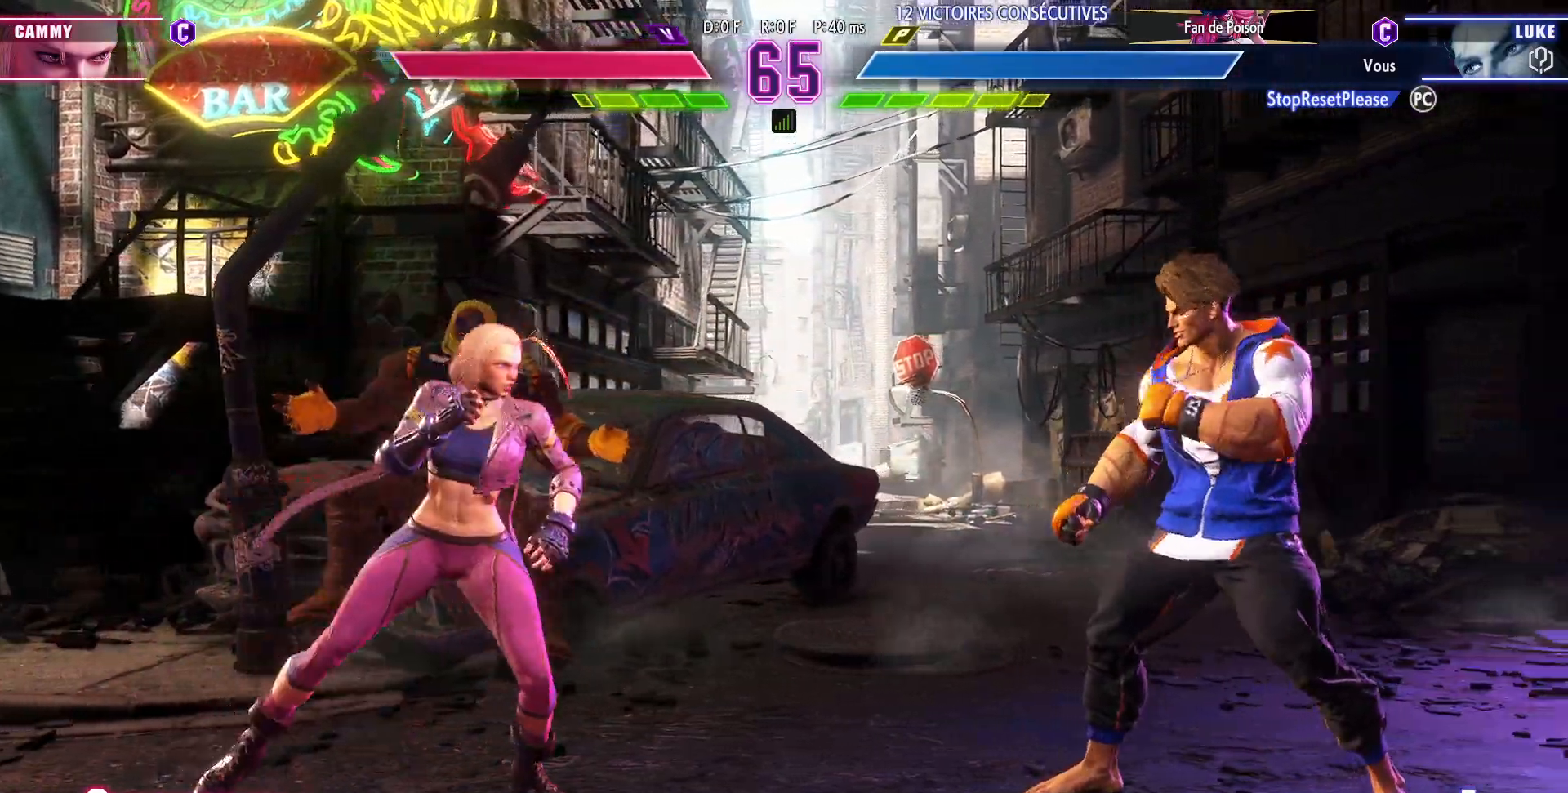
{"buttons": [], "left_stick": "left", "events": [[367, "left_stick", "center"], [433, "left_stick", "left"]]}
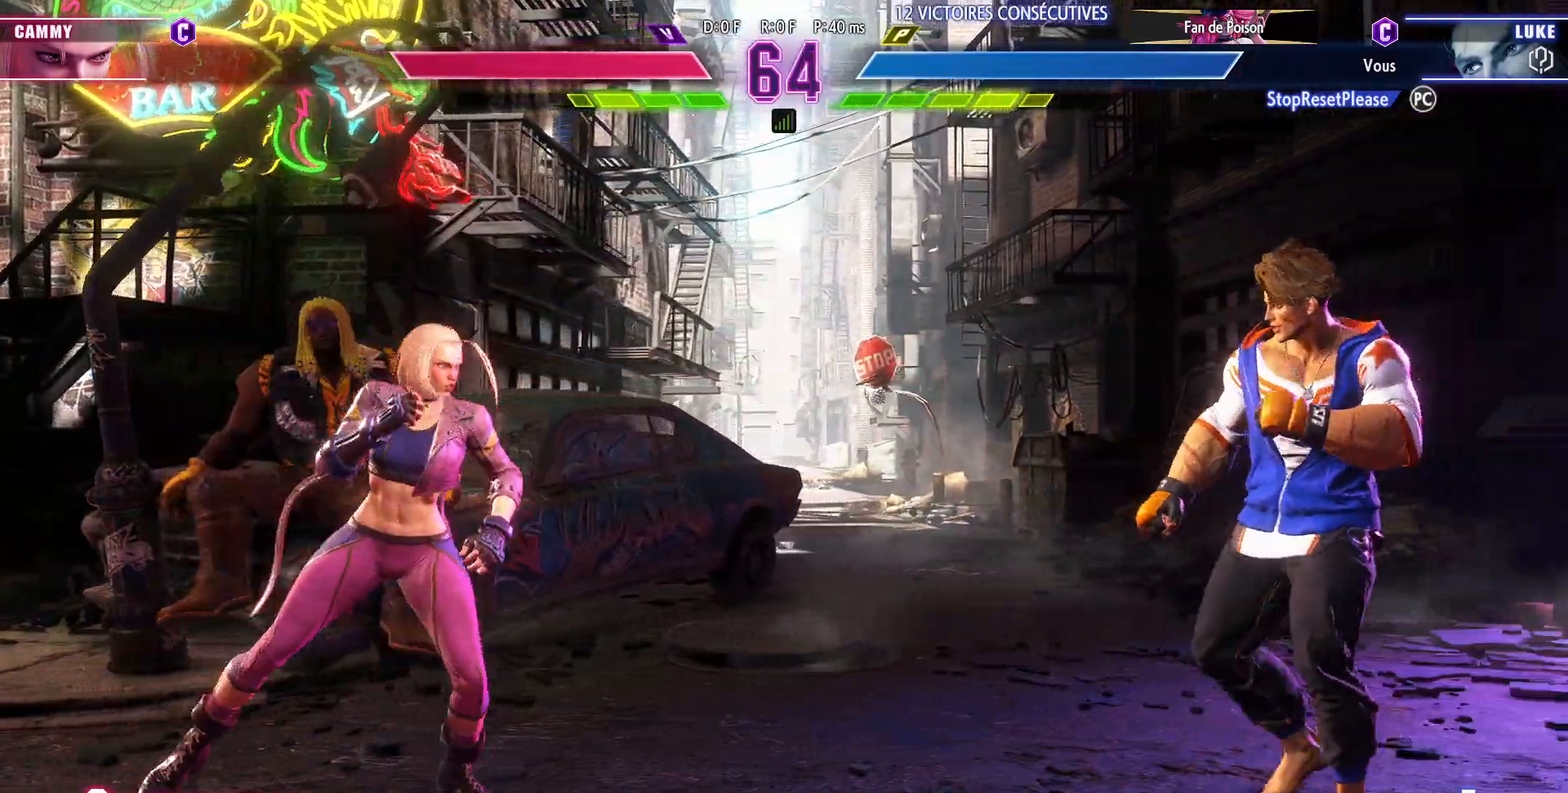
{"buttons": [], "left_stick": "center", "events": [[67, "left_stick", "center"], [167, "left_stick", "right"], [483, "left_stick", "center"]]}
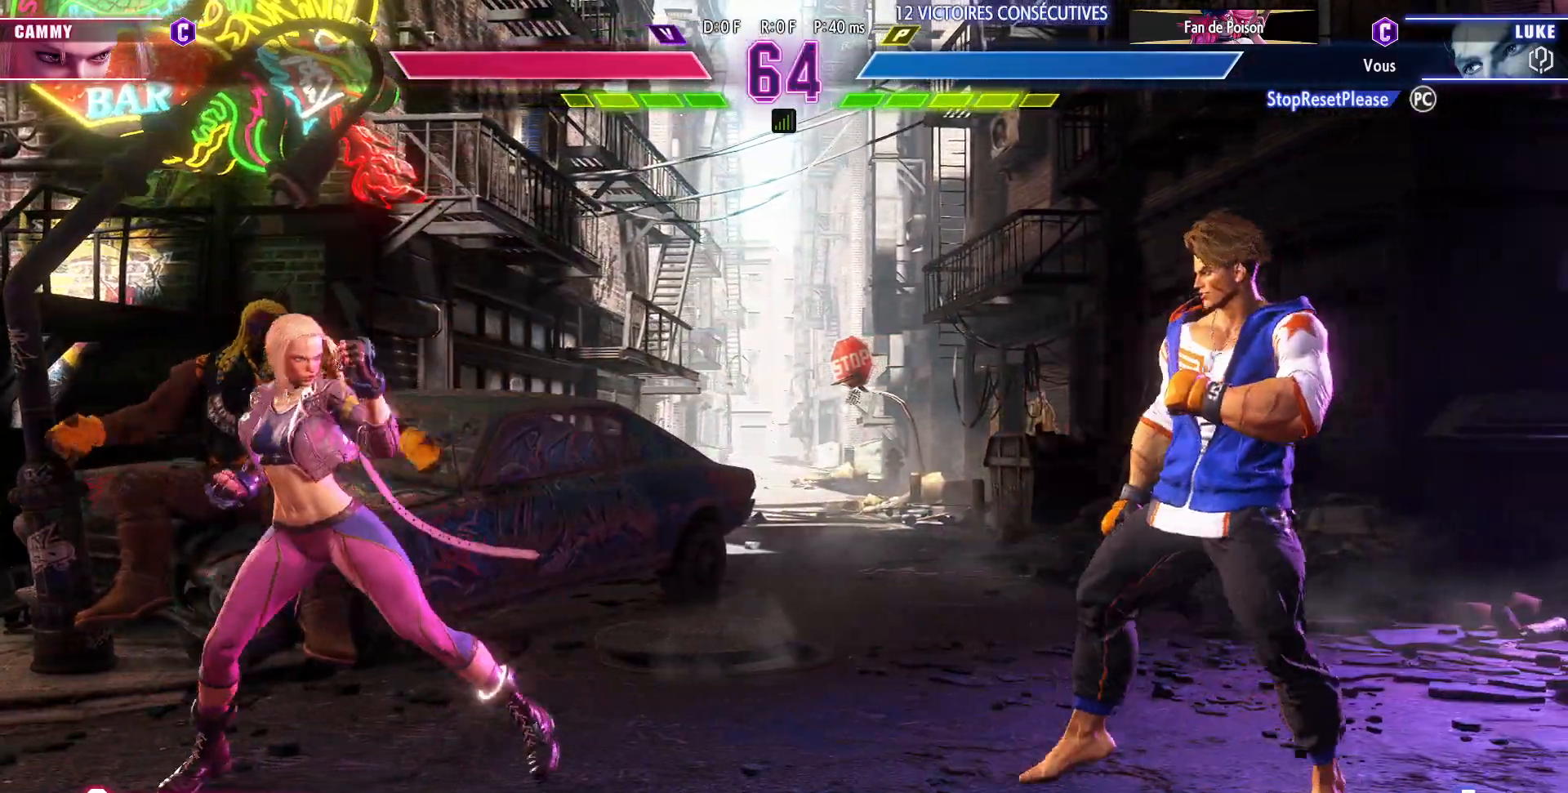
{"buttons": [], "left_stick": "center", "events": [[17, "left_stick", "up-left"], [150, "left_stick", "center"]]}
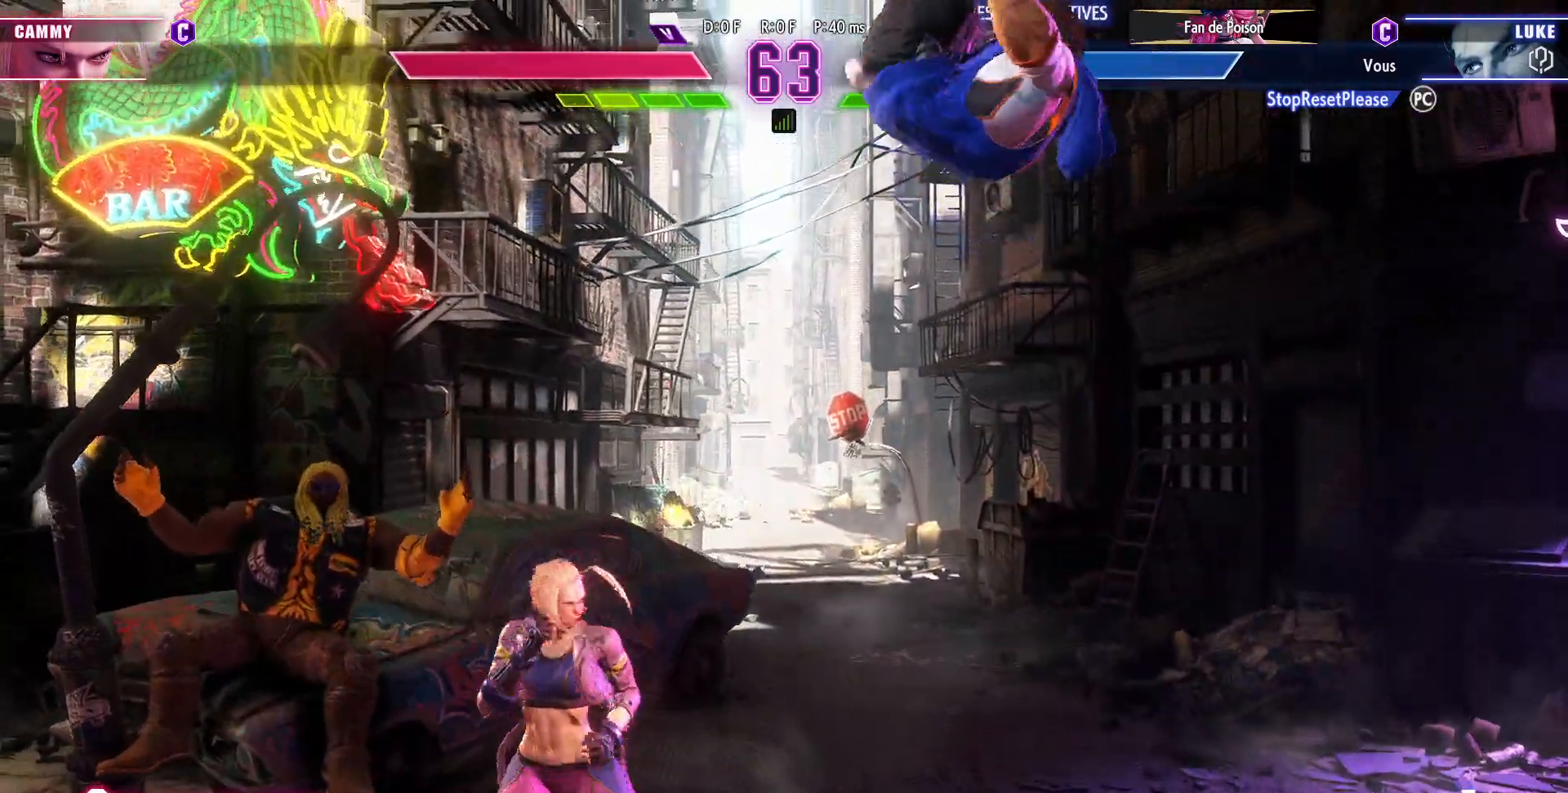
{"buttons": [], "left_stick": "right", "events": [[200, "left_stick", "right"], [283, "CROSS", "down"], [283, "SQUARE", "down"], [417, "CROSS", "up"], [433, "SQUARE", "up"]]}
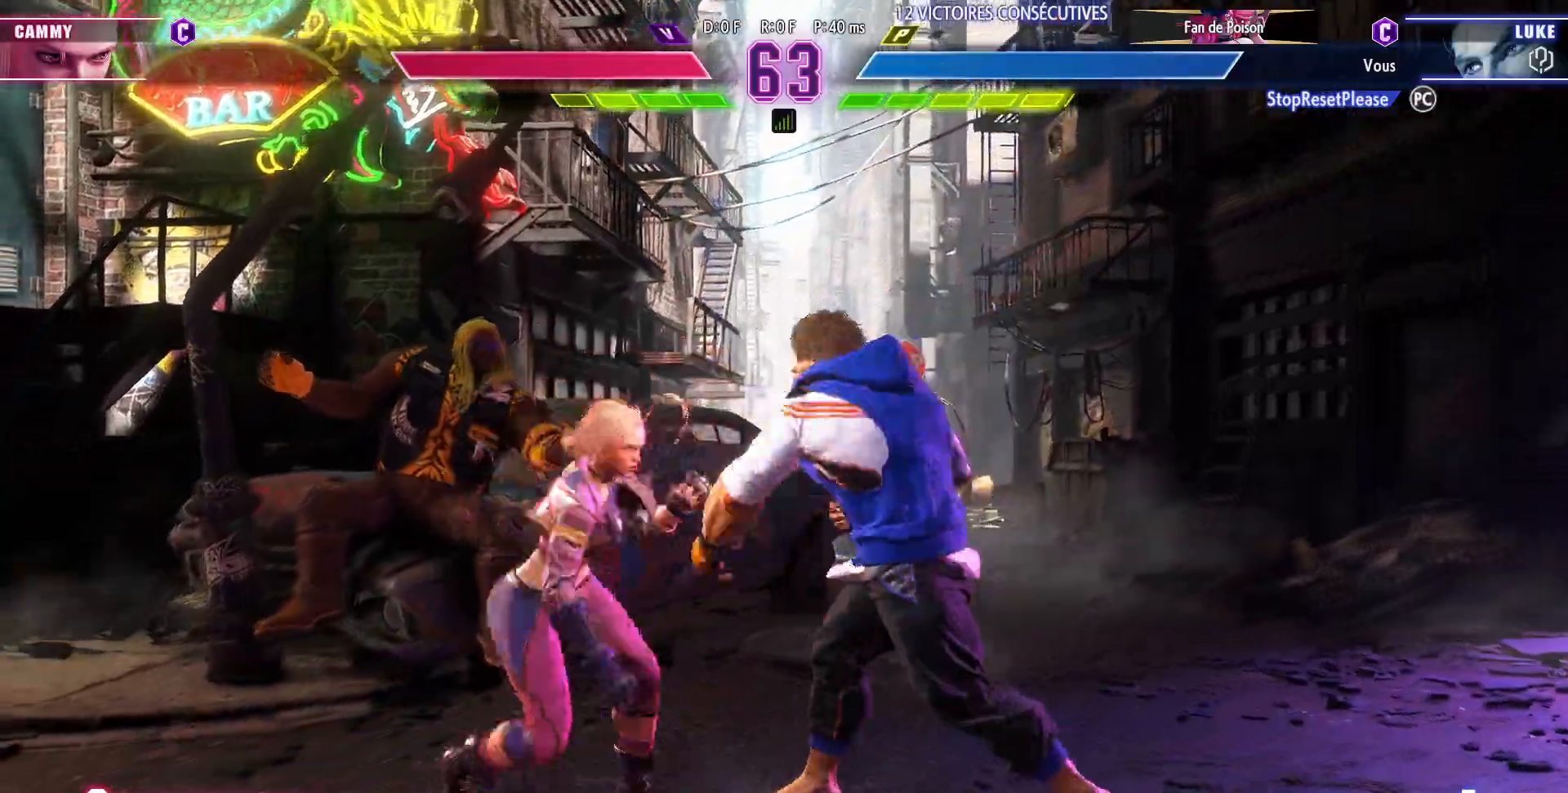
{"buttons": [], "left_stick": "down-right", "events": [[33, "left_stick", "down-right"]]}
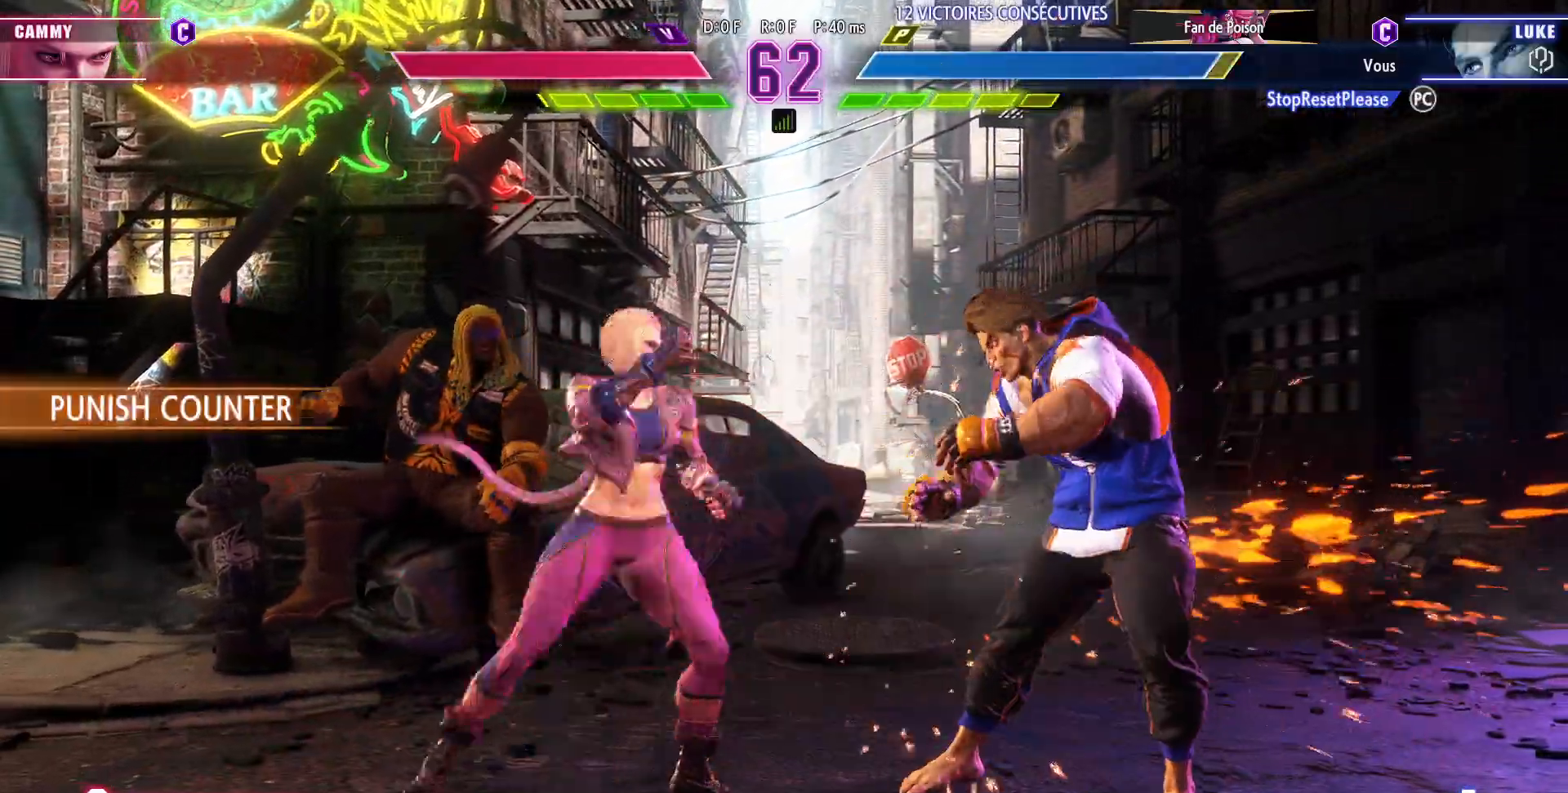
{"buttons": [], "left_stick": "down-right", "events": []}
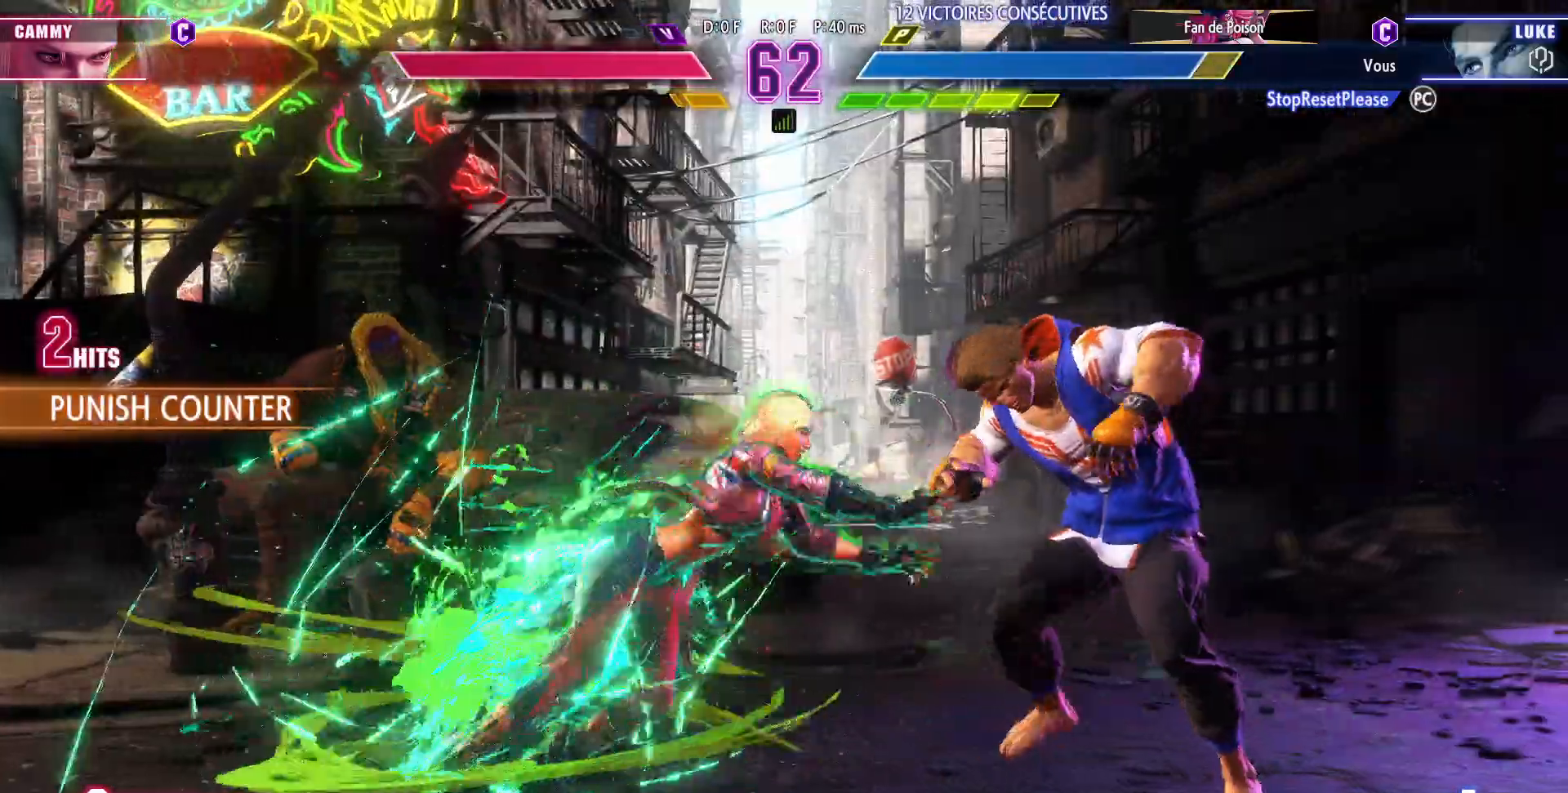
{"buttons": [], "left_stick": "down-right", "events": []}
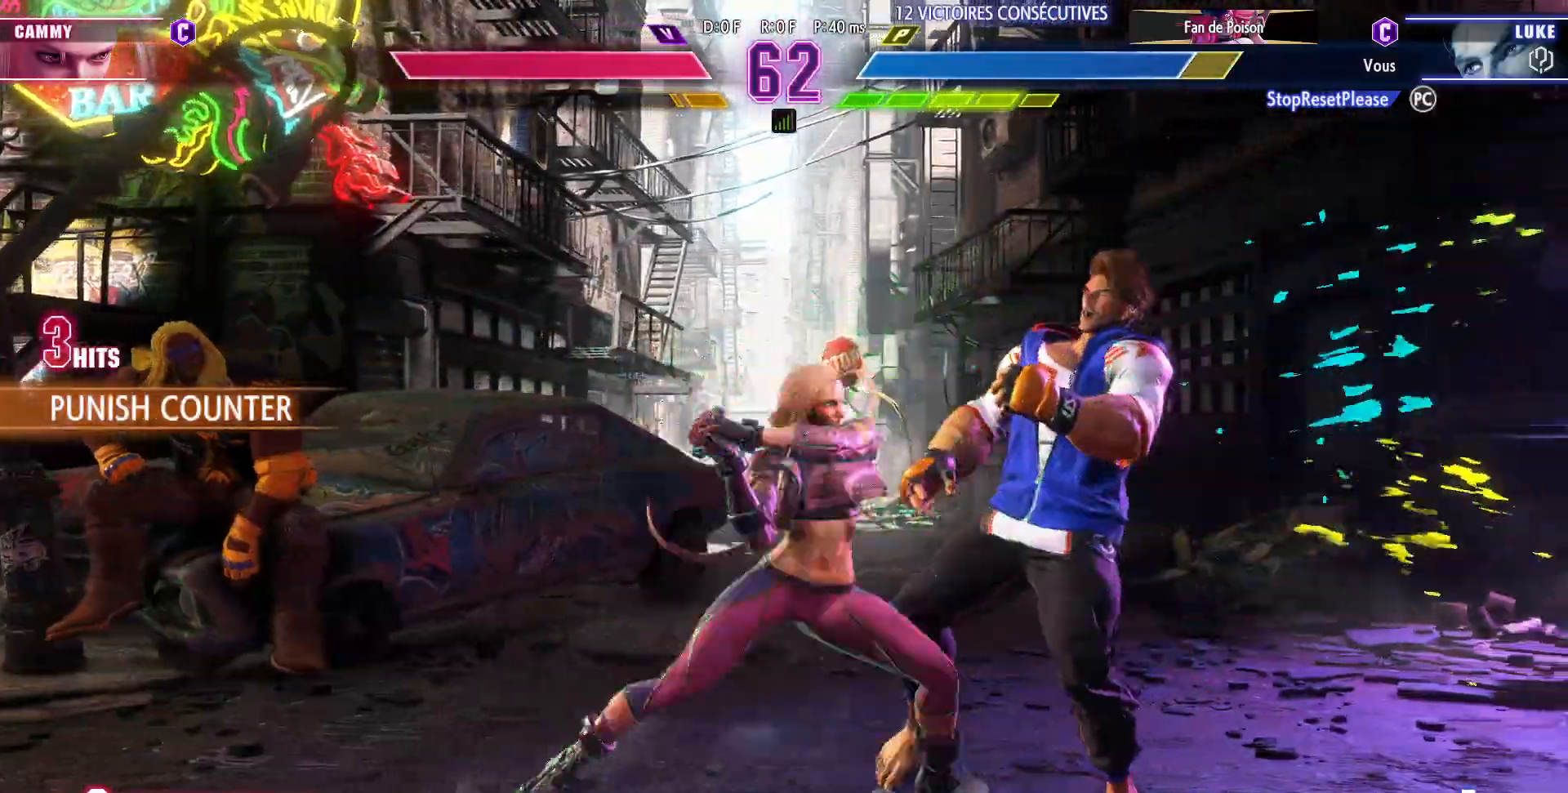
{"buttons": [], "left_stick": "down-right", "events": []}
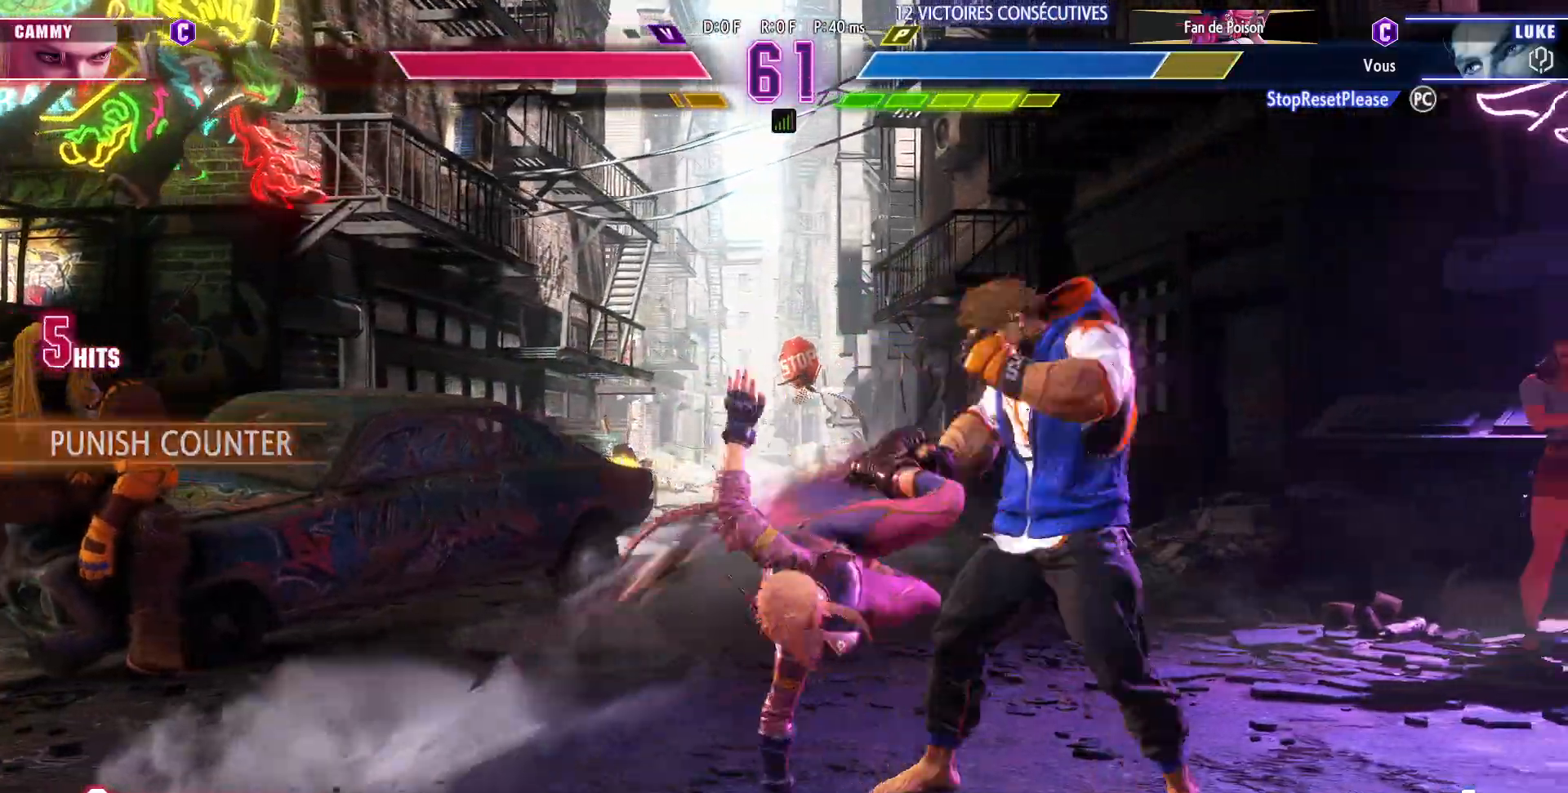
{"buttons": [], "left_stick": "down-right", "events": []}
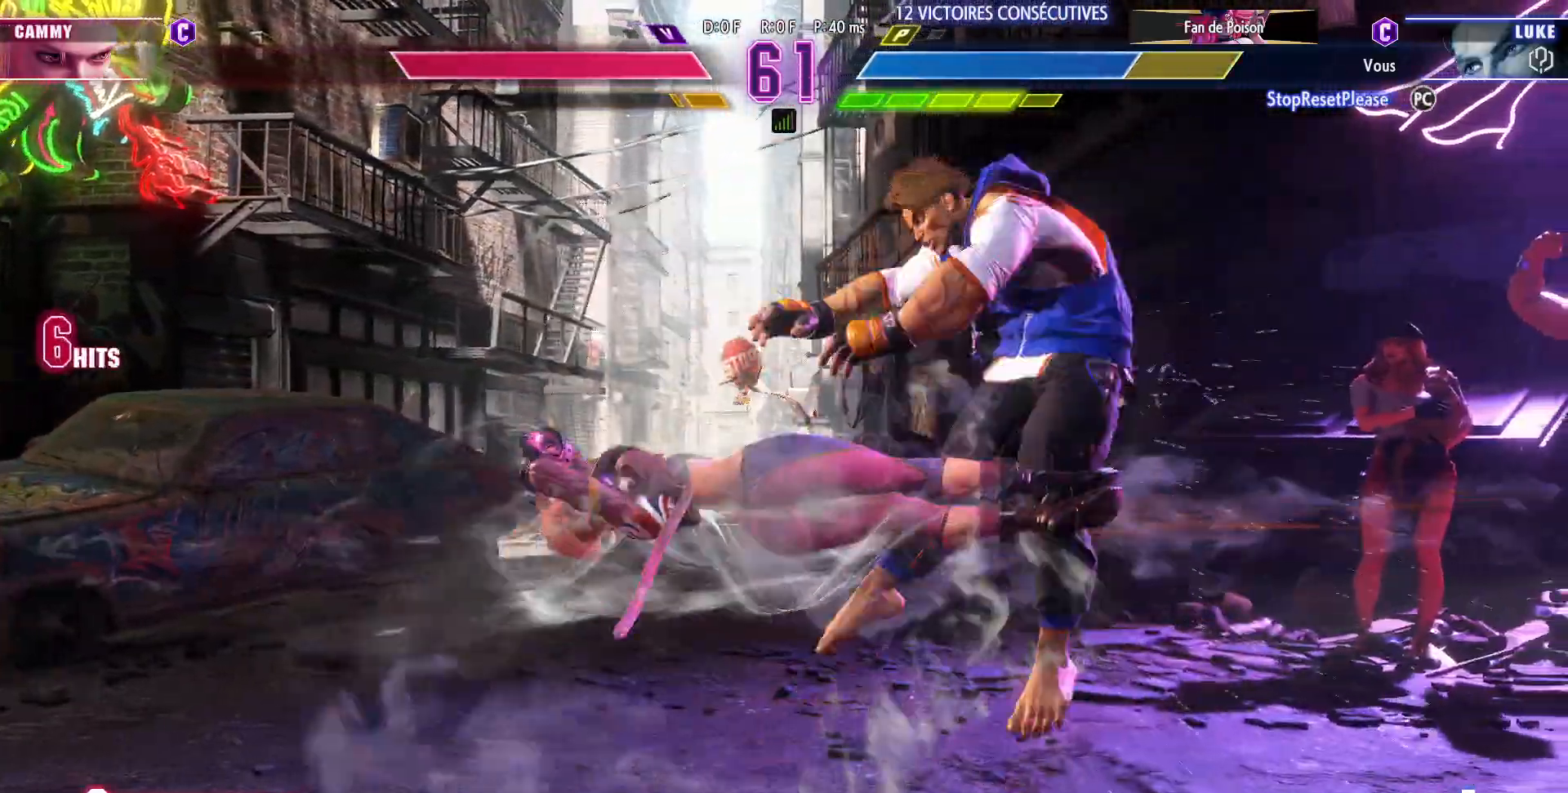
{"buttons": [], "left_stick": "down-right", "events": []}
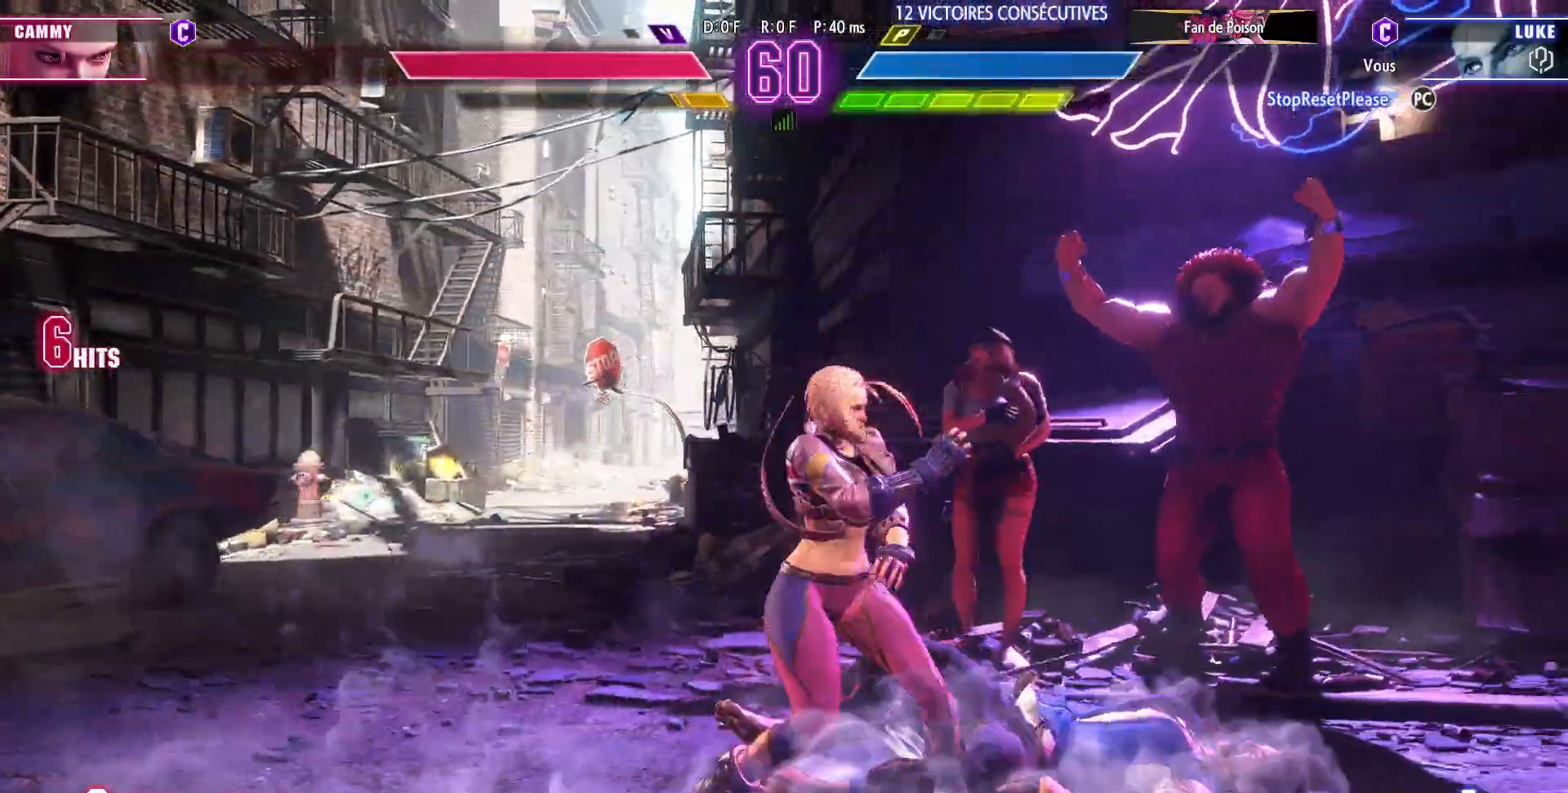
{"buttons": [], "left_stick": "down-right", "events": []}
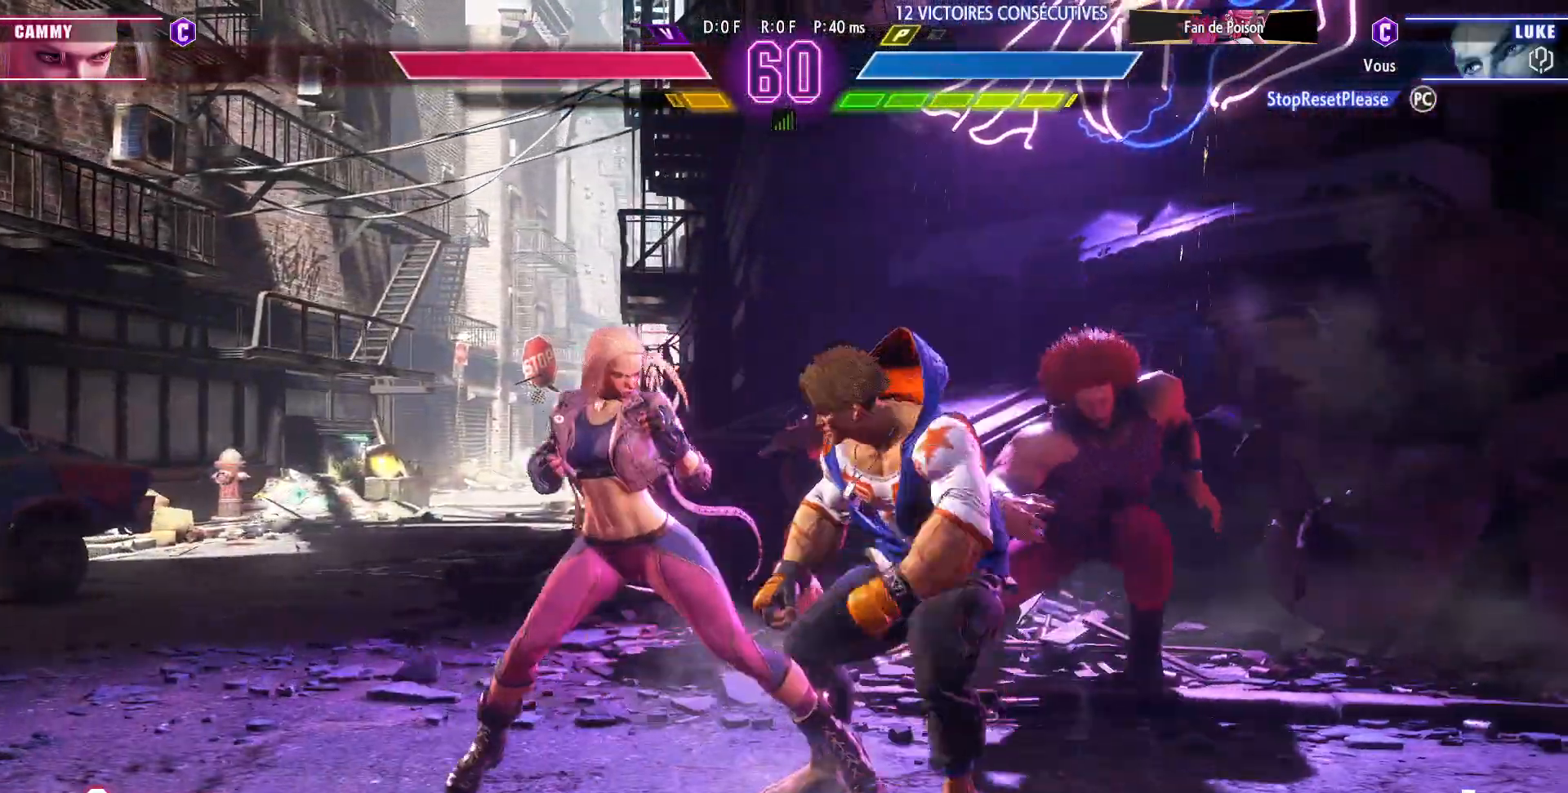
{"buttons": [], "left_stick": "down-right", "events": [[83, "CROSS", "down"], [83, "SQUARE", "down"], [217, "CROSS", "up"], [250, "SQUARE", "up"]]}
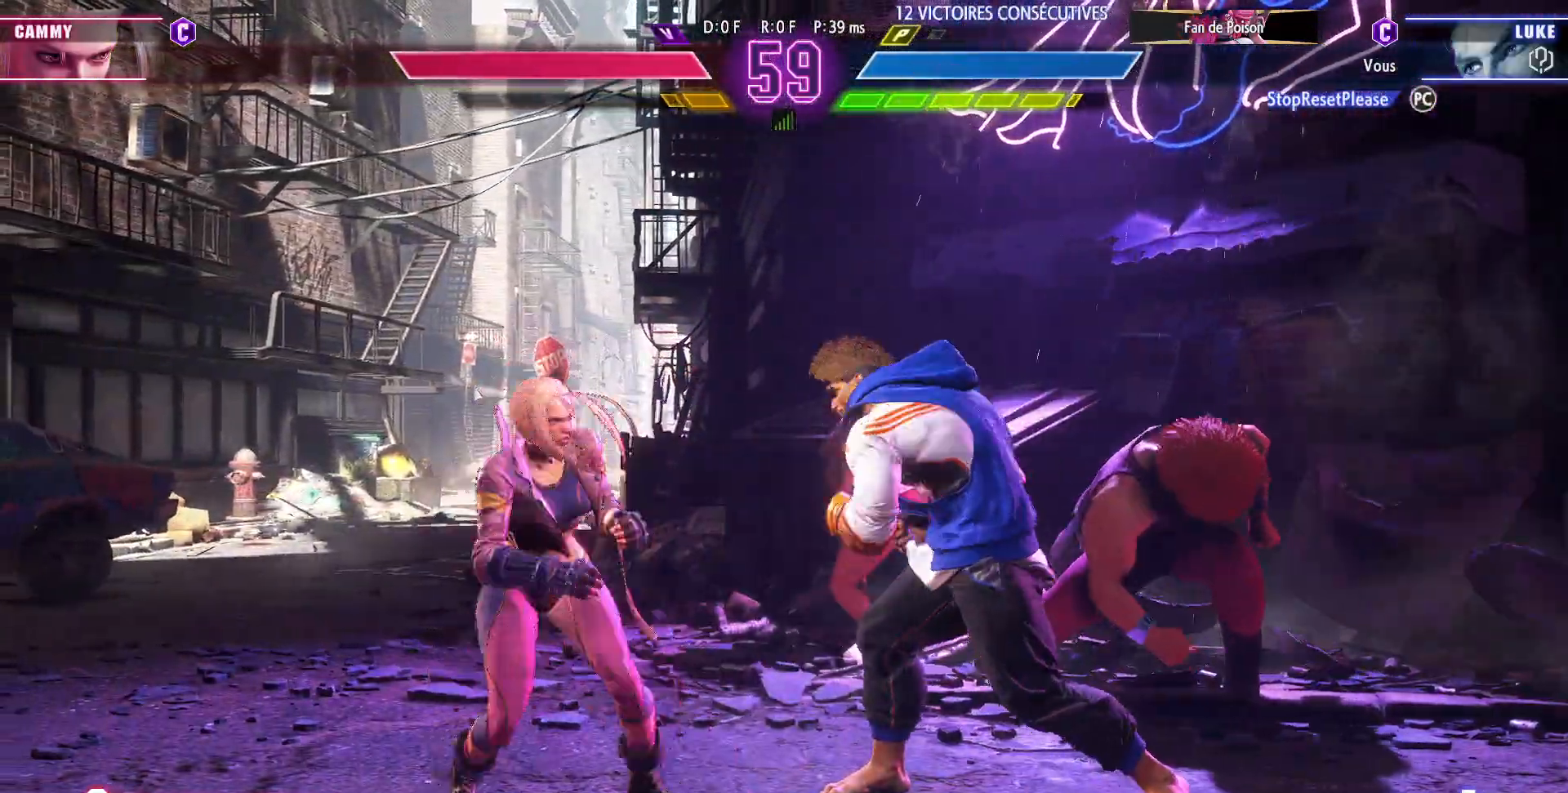
{"buttons": [], "left_stick": "down-right", "events": []}
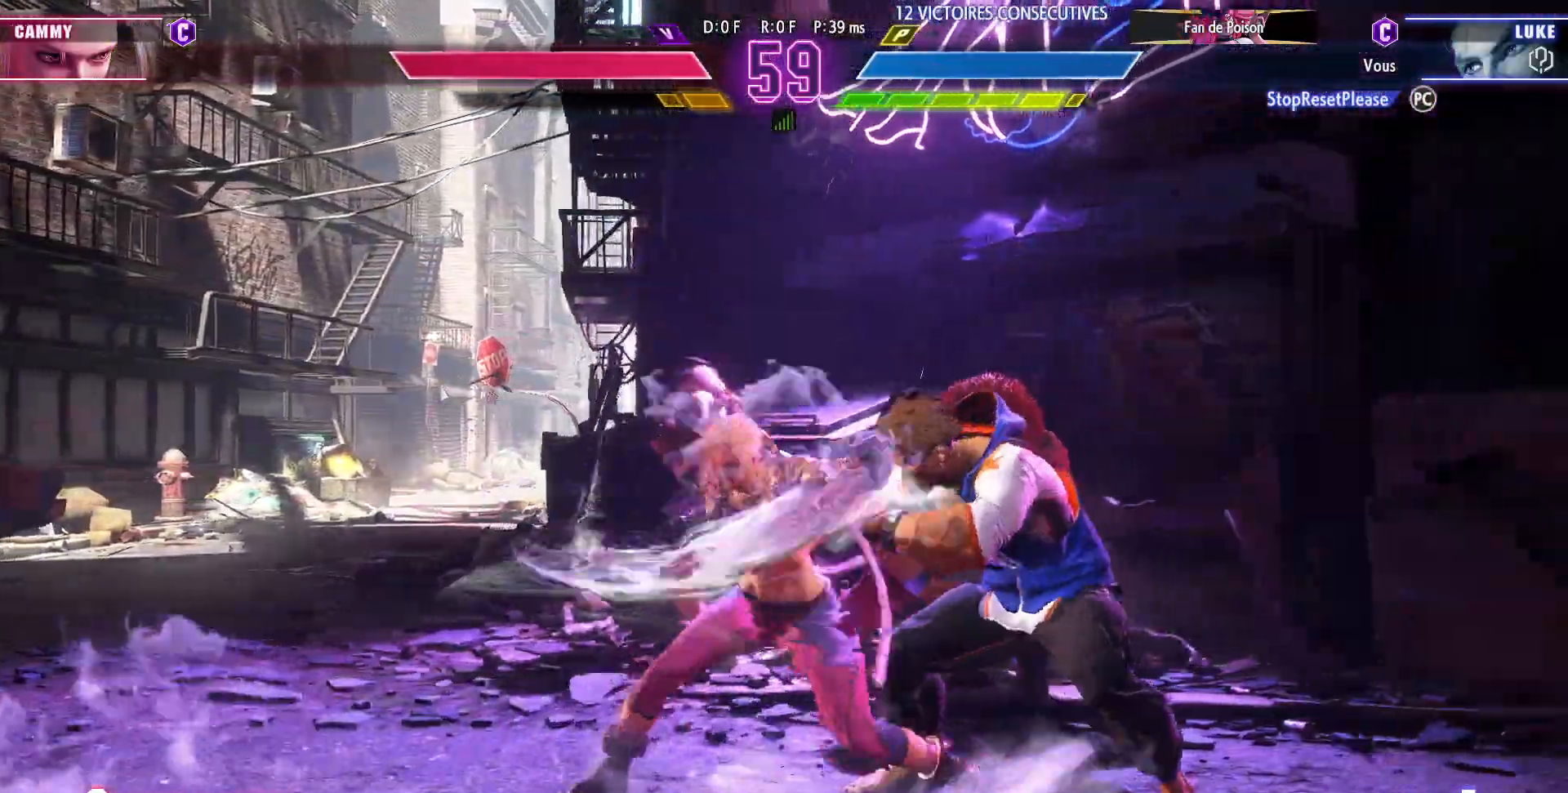
{"buttons": [], "left_stick": "right", "events": [[417, "left_stick", "right"]]}
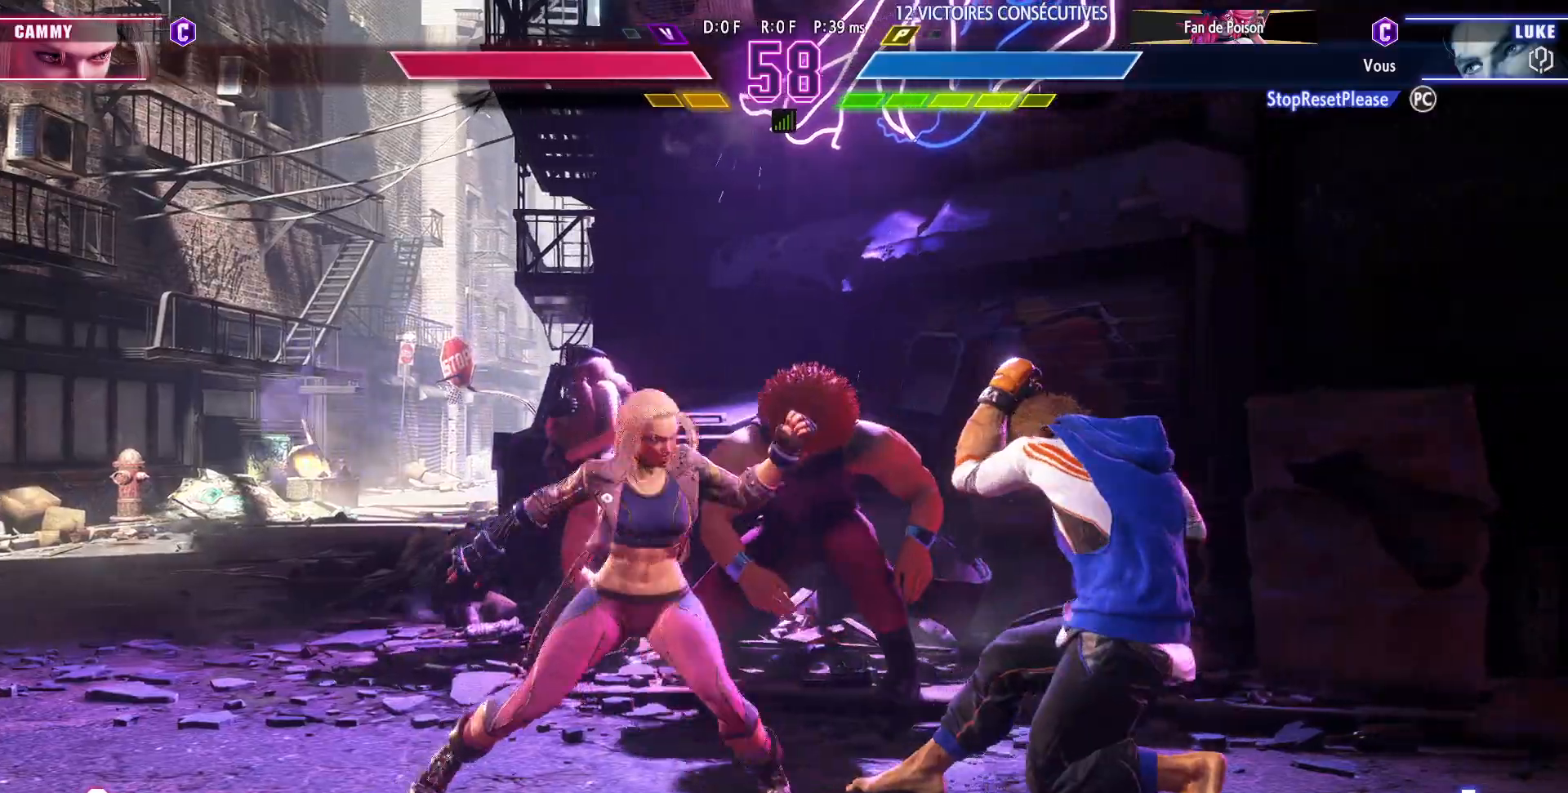
{"buttons": ["R1"], "left_stick": "center", "events": [[433, "R1", "down"], [450, "left_stick", "center"]]}
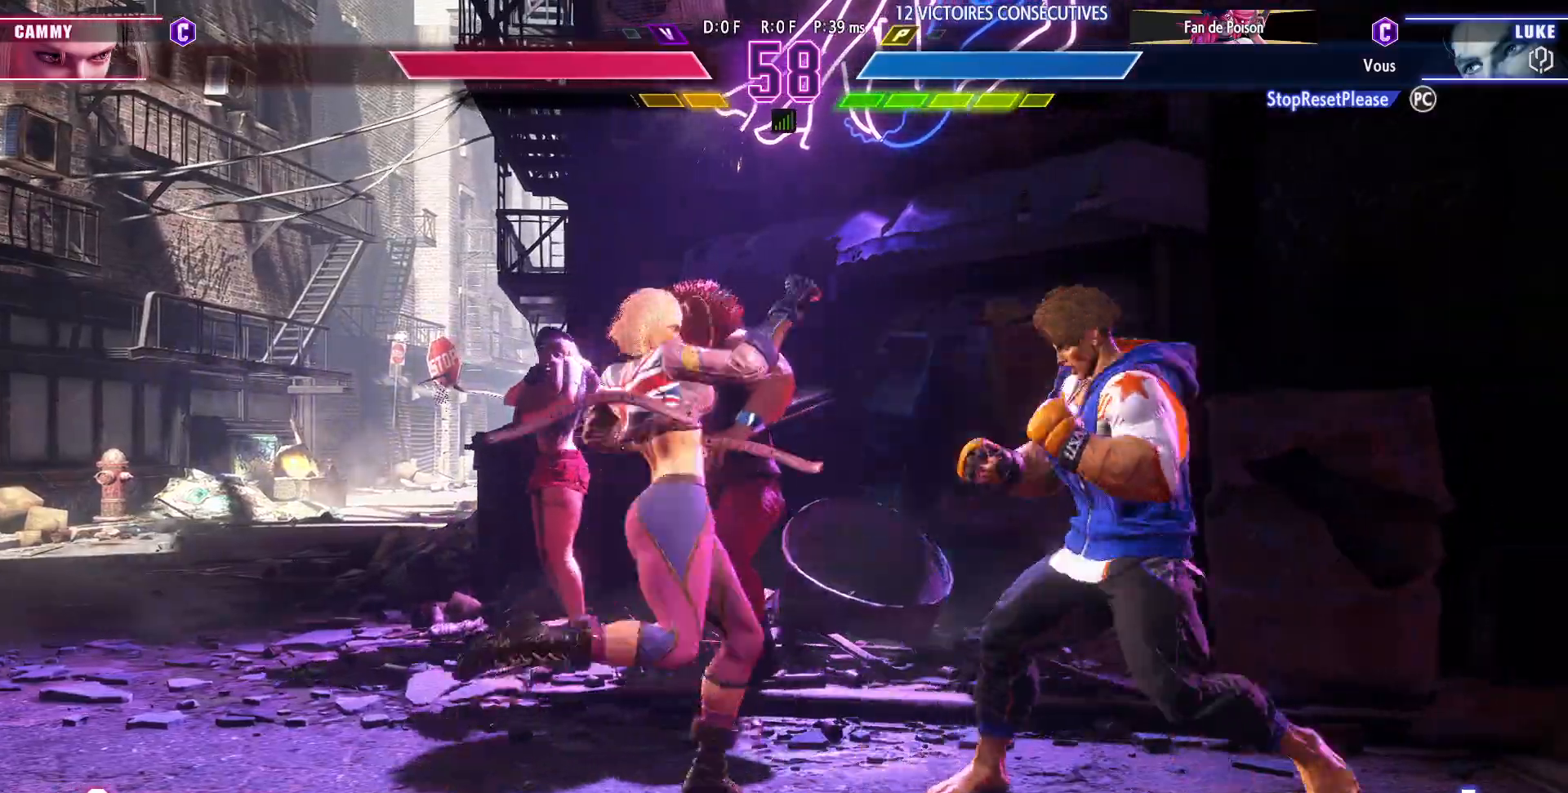
{"buttons": [], "left_stick": "down-right", "events": [[67, "R1", "up"], [83, "left_stick", "down"], [200, "left_stick", "right"], [217, "R1", "down"], [250, "R1", "up"], [333, "left_stick", "down-right"]]}